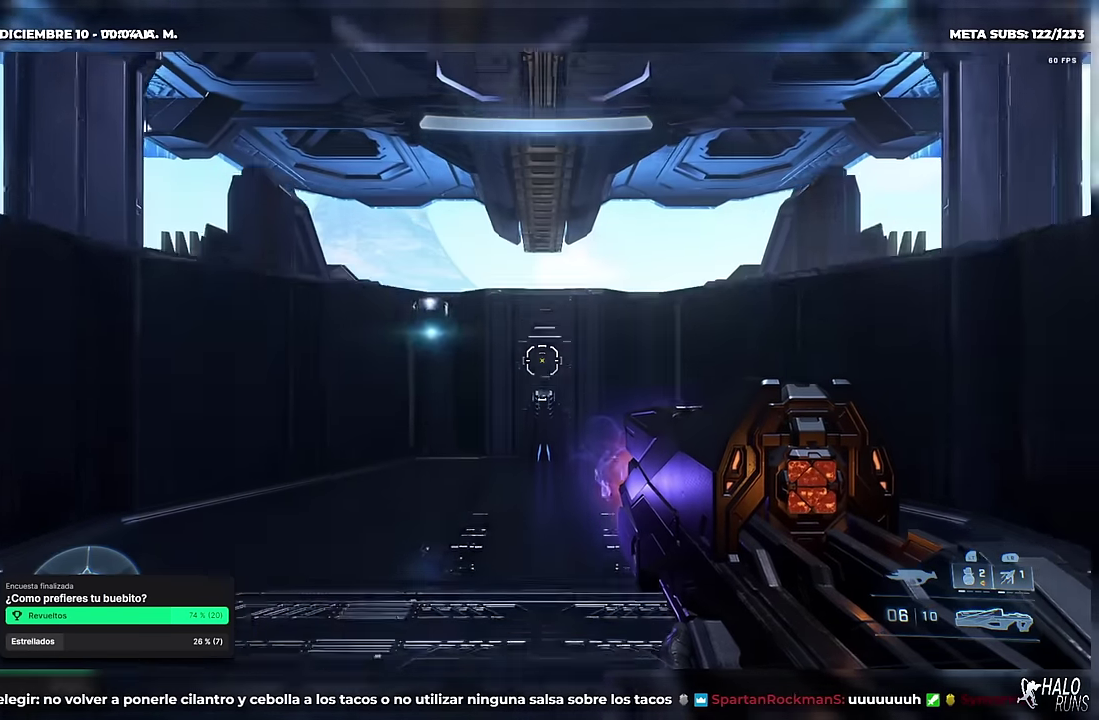
Gameplay with a controller (Xbox layout); each line is a JSON object with the inputs held at the frame after it. "events" lists button and stick changes between this image and that frame as [ms after this image, input, new state], when the widget could be followed in between. Not read: A DPAD_DOWN DPAD_LEFT DPAD_RIGHT DPAD_UP L3 R3 Y keyboard_mouse left_stick.
{"buttons": [], "right_stick": "center", "events": [[367, "X", "down"], [467, "X", "up"]]}
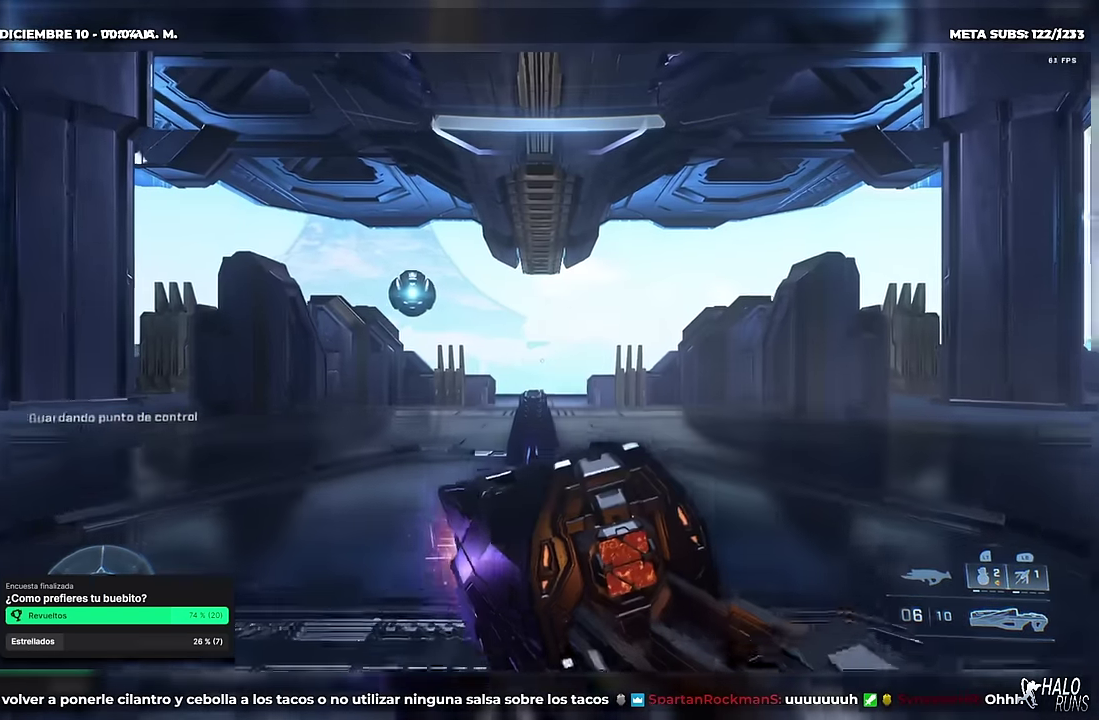
{"buttons": [], "right_stick": "center", "events": [[100, "right_stick", "down"], [217, "right_stick", "center"]]}
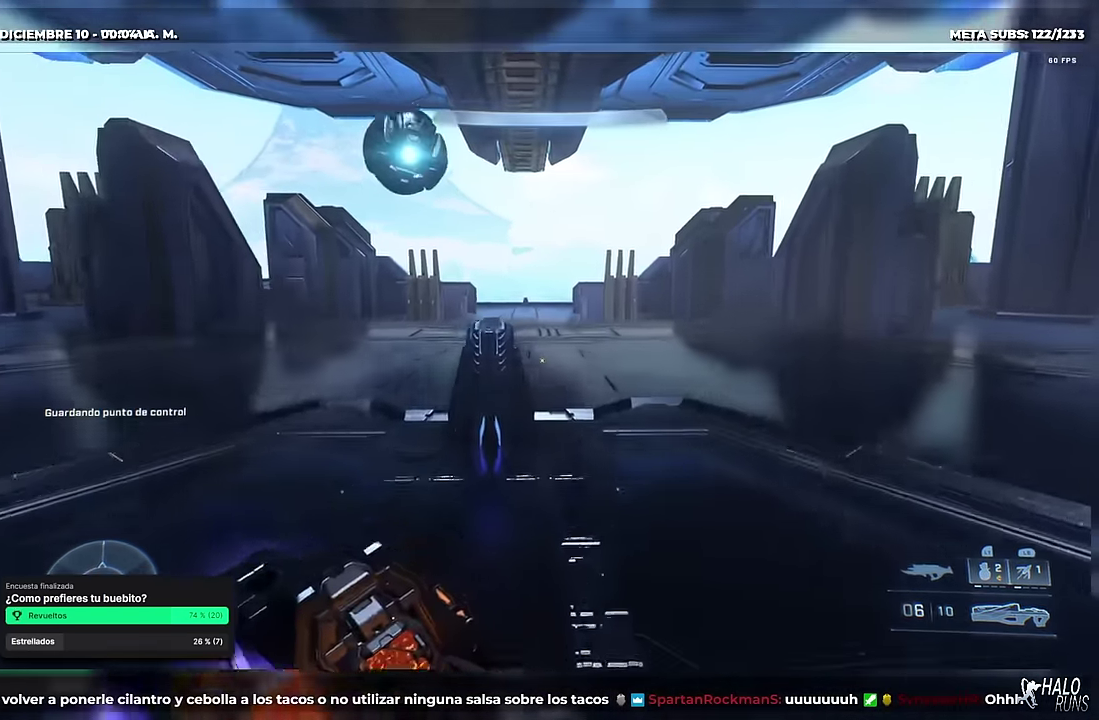
{"buttons": [], "right_stick": "center", "events": [[166, "right_stick", "left"], [200, "X", "down"], [266, "X", "up"], [300, "right_stick", "center"]]}
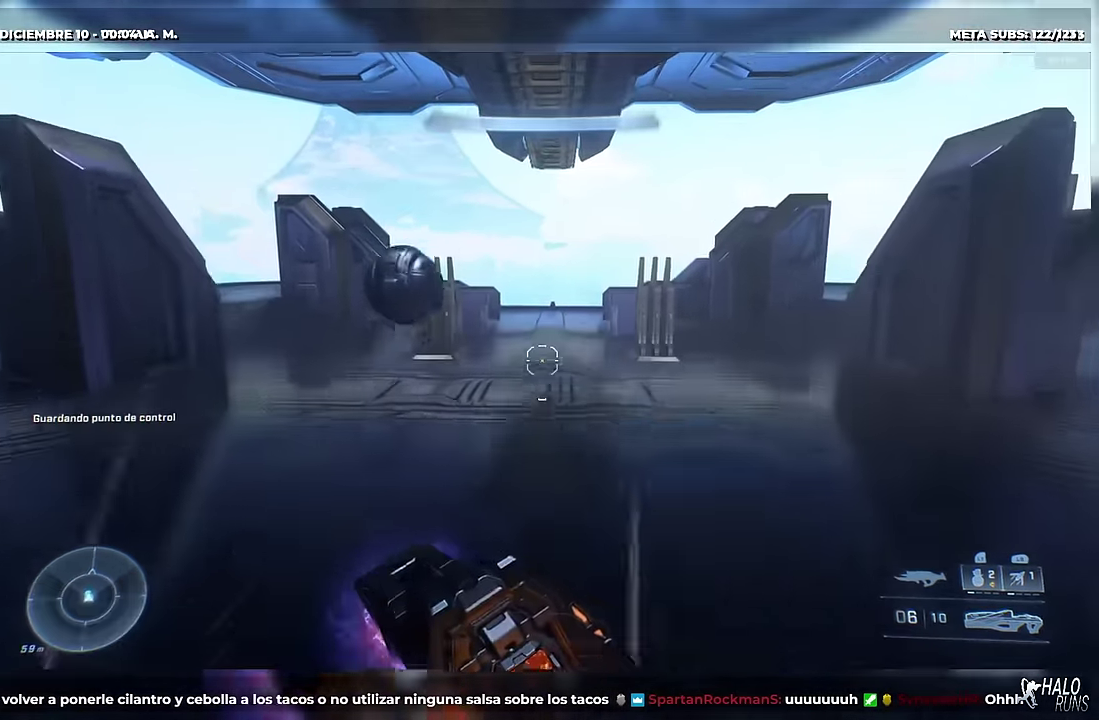
{"buttons": [], "right_stick": "center", "events": [[117, "right_stick", "down"], [234, "right_stick", "center"]]}
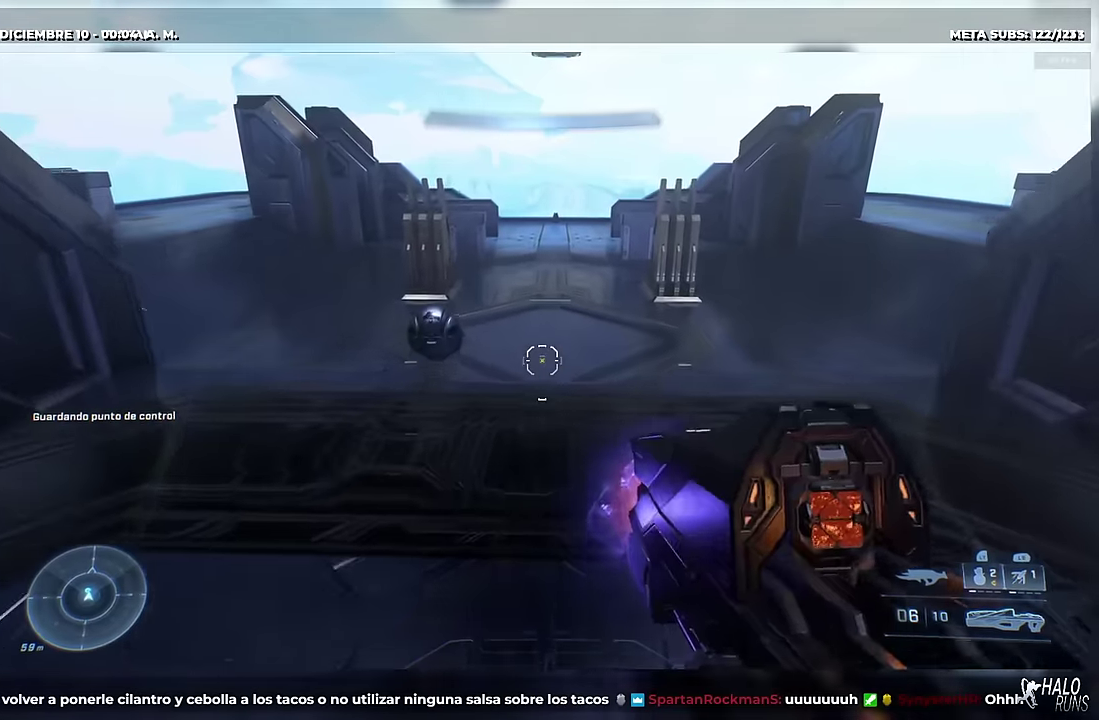
{"buttons": [], "right_stick": "up", "events": [[133, "L1", "down"], [284, "L1", "up"], [434, "right_stick", "up"]]}
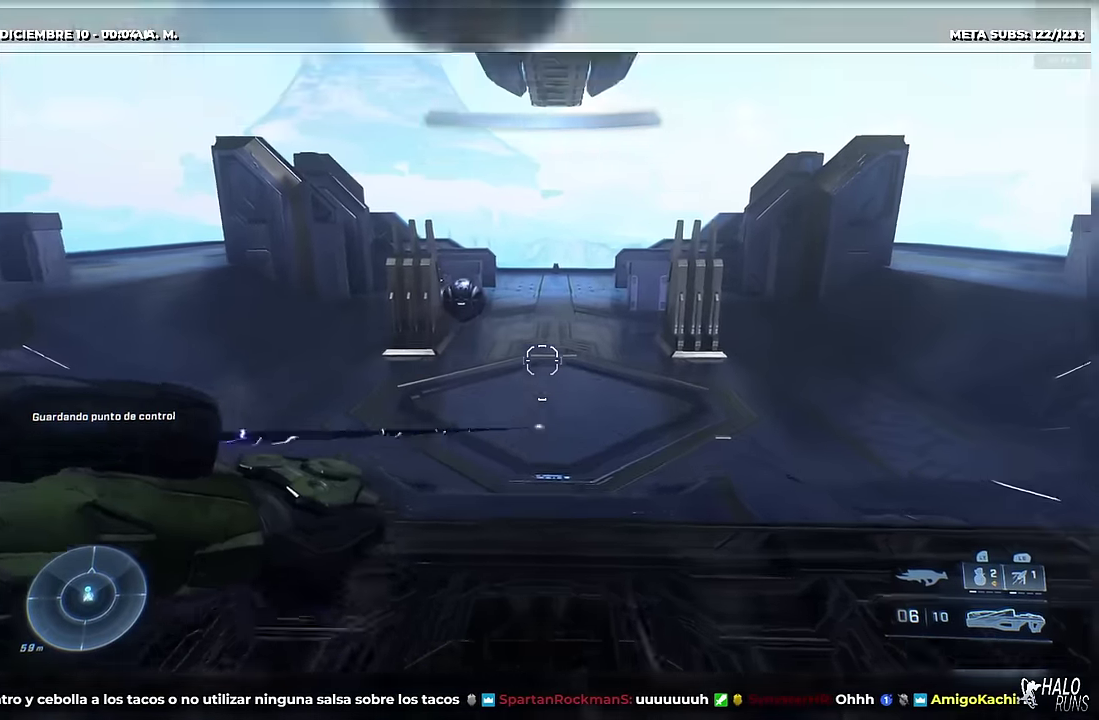
{"buttons": [], "right_stick": "center", "events": [[151, "right_stick", "center"]]}
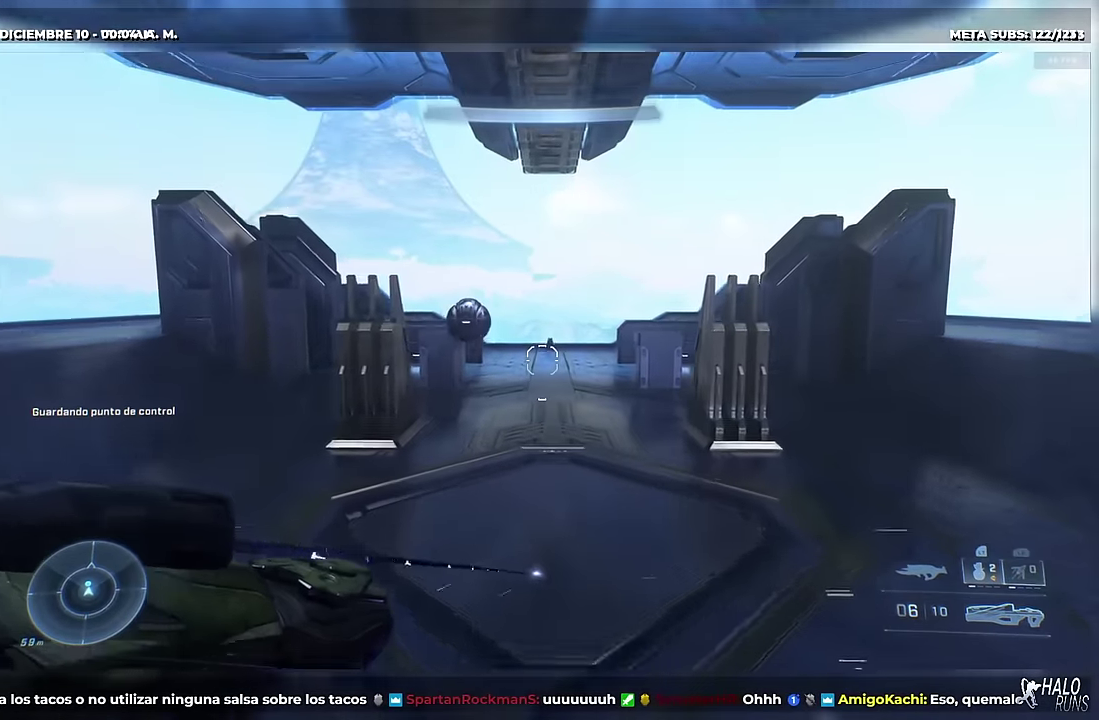
{"buttons": [], "right_stick": "down", "events": [[350, "right_stick", "down"]]}
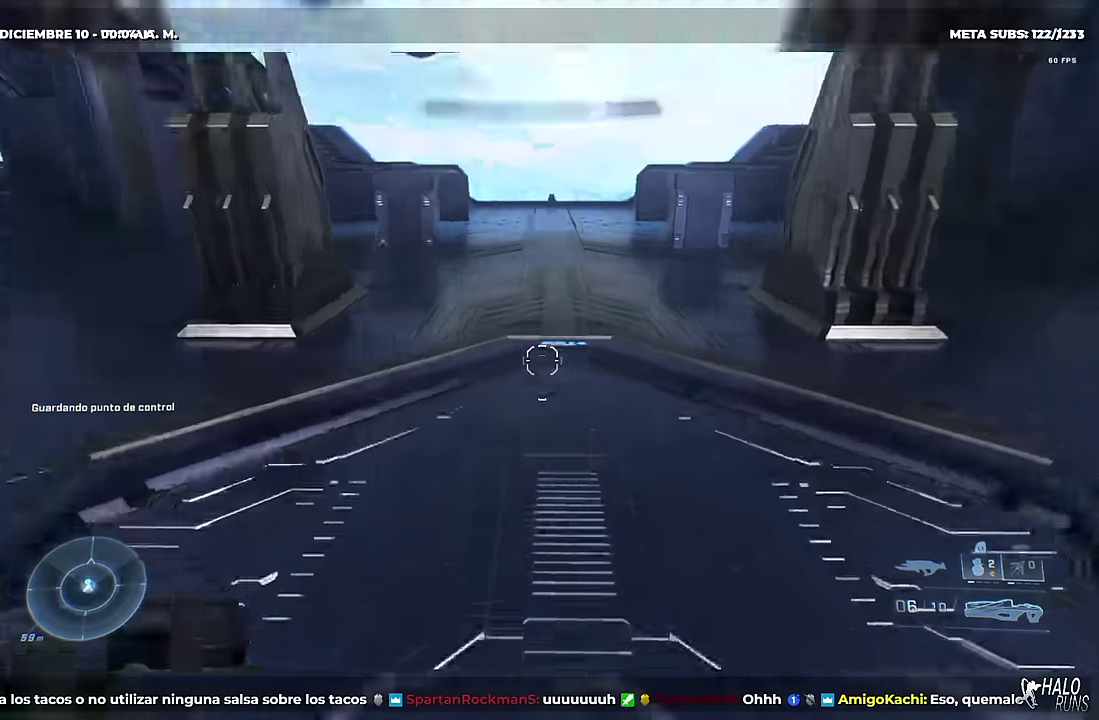
{"buttons": [], "right_stick": "up", "events": [[134, "right_stick", "center"], [334, "right_stick", "up"]]}
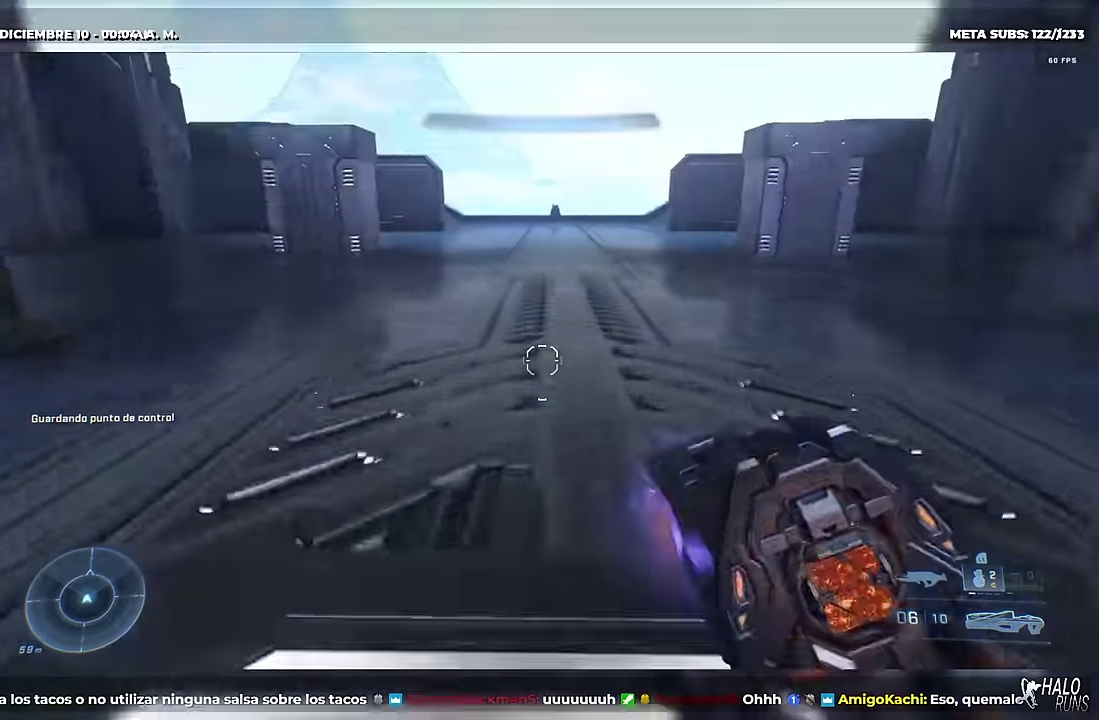
{"buttons": [], "right_stick": "center", "events": [[67, "right_stick", "center"]]}
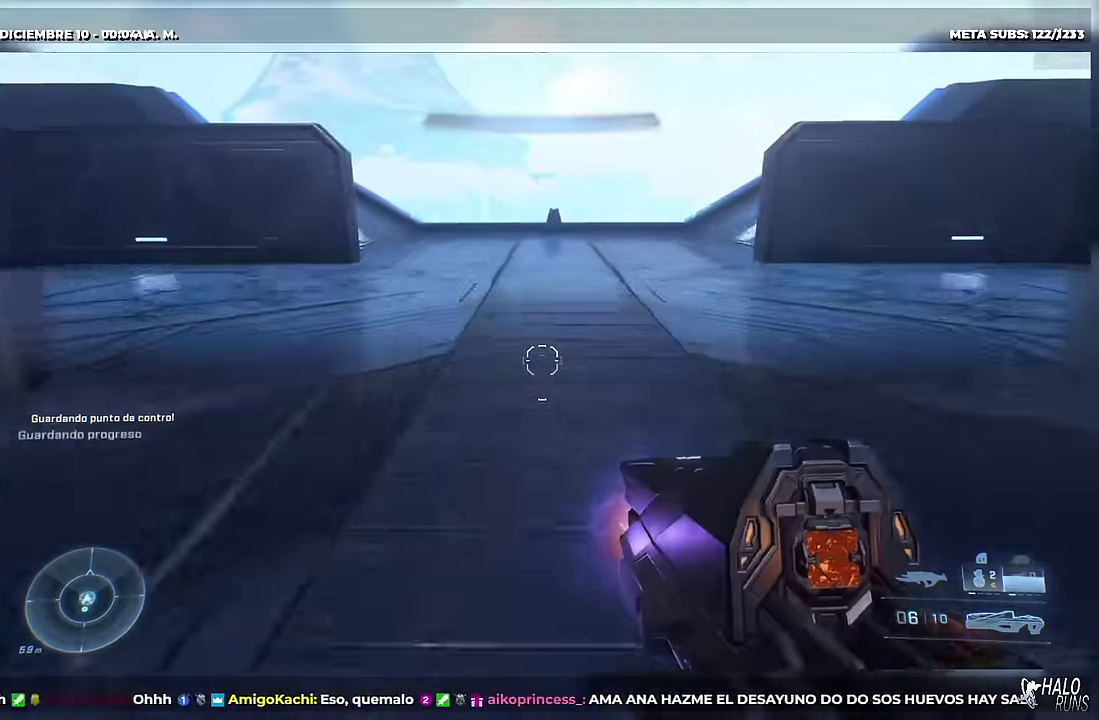
{"buttons": [], "right_stick": "center", "events": []}
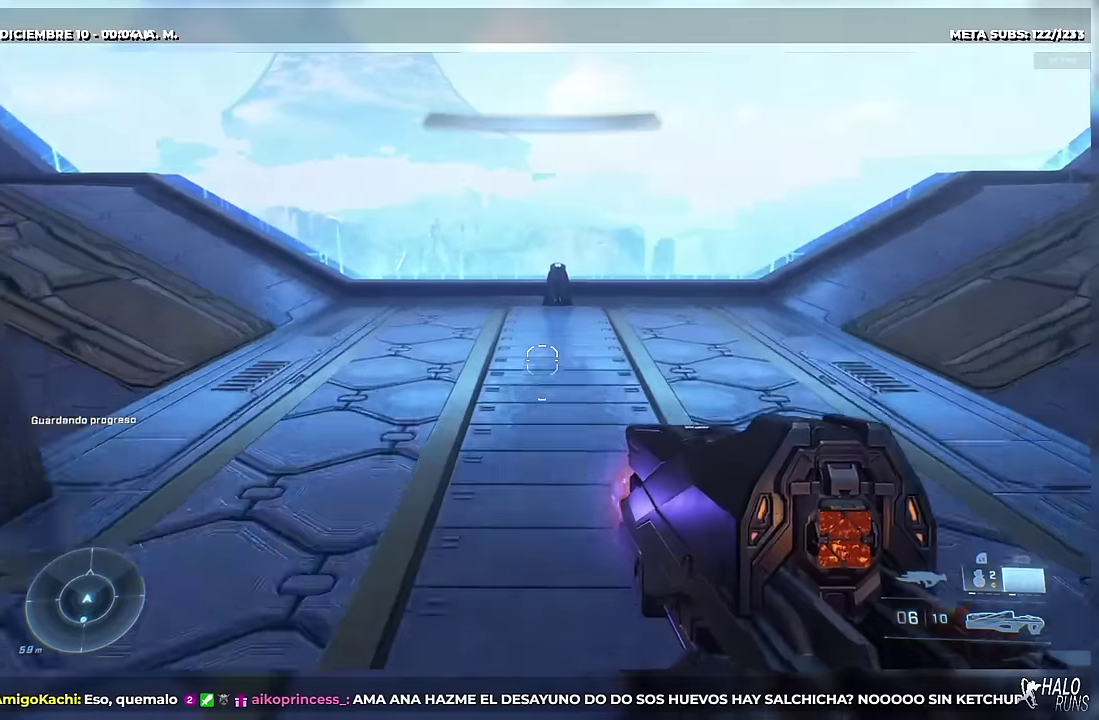
{"buttons": [], "right_stick": "center", "events": [[250, "X", "down"], [350, "X", "up"]]}
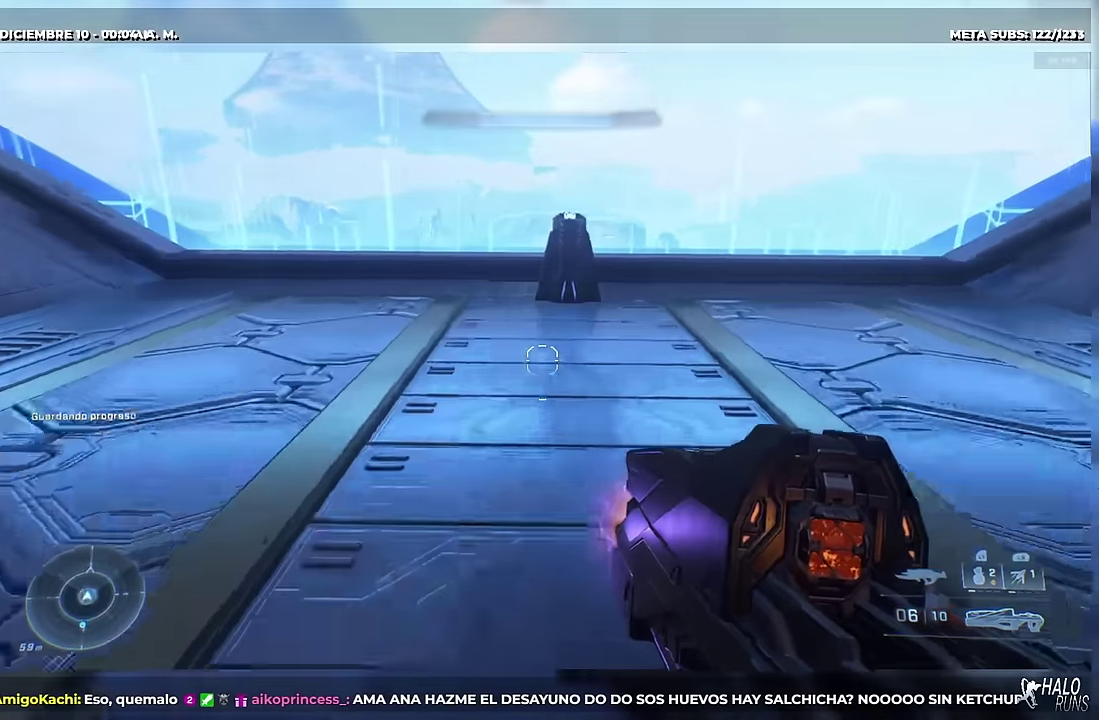
{"buttons": ["R1"], "right_stick": "center", "events": [[50, "right_stick", "down"], [134, "right_stick", "down-right"], [200, "right_stick", "down"], [250, "R1", "down"], [334, "right_stick", "center"]]}
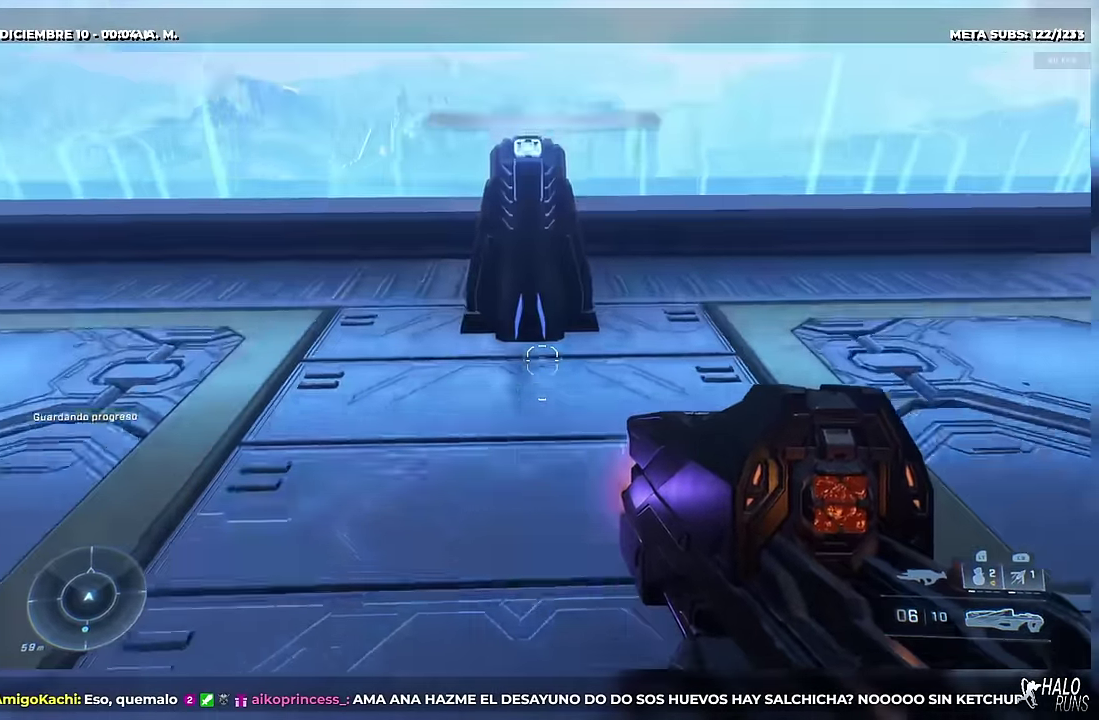
{"buttons": ["R1"], "right_stick": "down", "events": [[100, "right_stick", "down"]]}
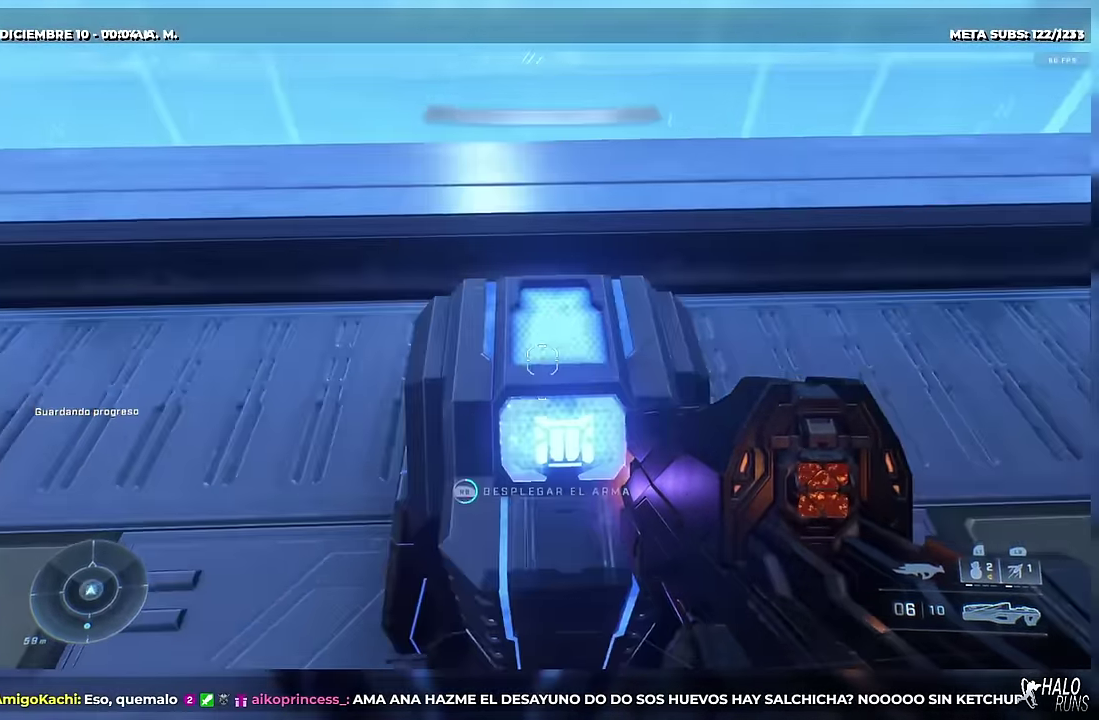
{"buttons": ["R1"], "right_stick": "center", "events": [[67, "right_stick", "center"]]}
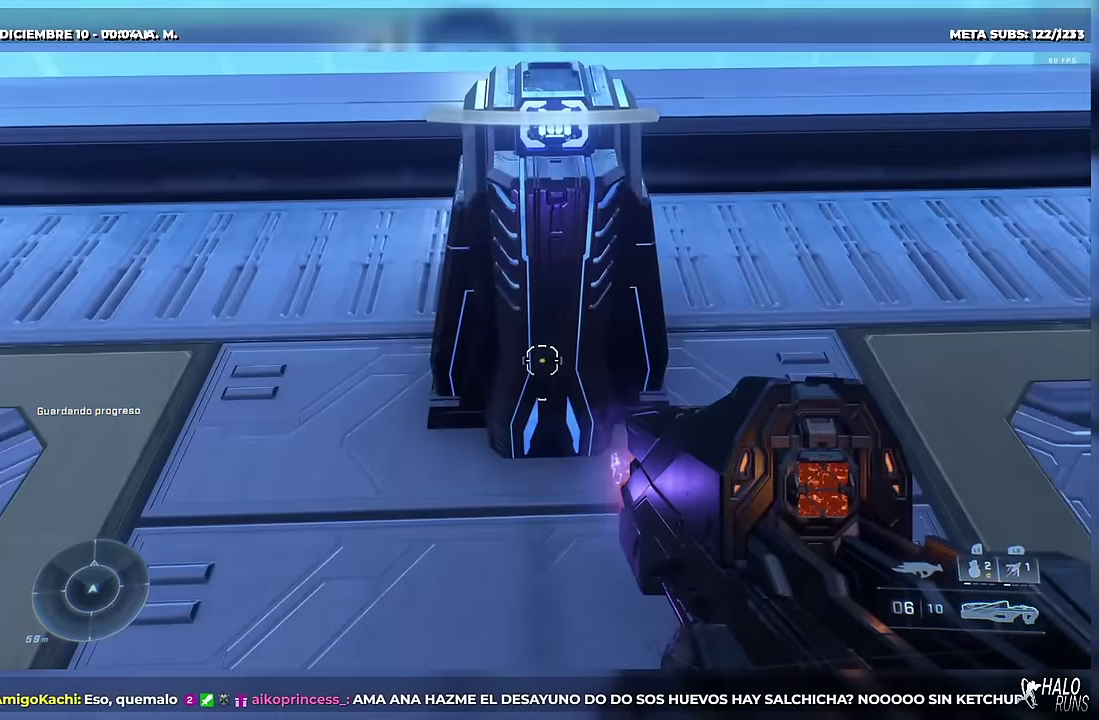
{"buttons": [], "right_stick": "center", "events": [[333, "R1", "up"]]}